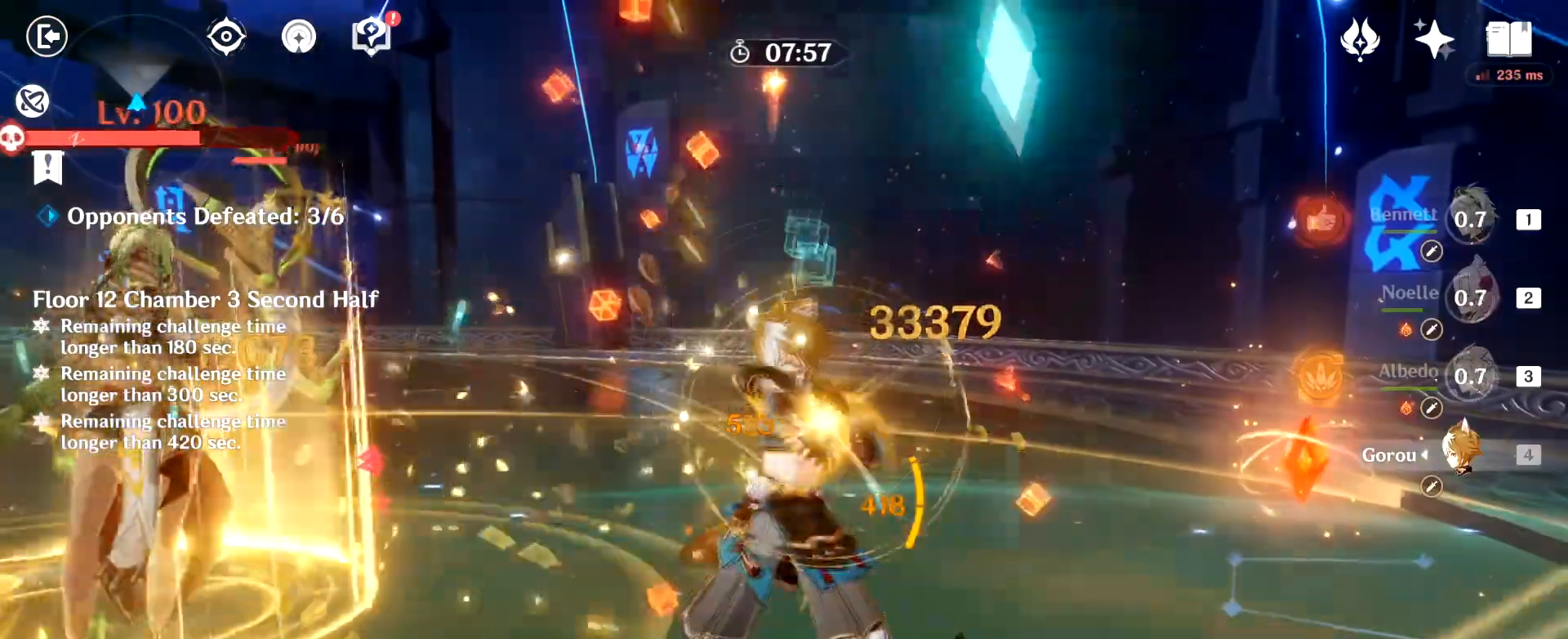
Gameplay with keyboard and mouse; each line is a JSON object with the keys and mouse buttons held at the frame after it. "events" lists presses ("down") and releases ("up") of "1", "2", "3", "4", "5", "a", "alt", "b", "c", "ctrl", "d", "e", "f", "g", "q", "r", "s", "shift", "space", "t", "tab", "tilde", "v", "w", "x", "z", "mouse_left", "mouse_wheel", "mouse_right", "mouse_mb4" and "mouse_mb5" between this image and that frame as [ms after this image, input, new state], when the widget could be followed in between. "mouse_left", "mouse_wheel", "mouse_right", "mouse_mb4", "mouse_mb5" = the "left", "wheel", "right", "mb4", "mb5" buttons of the "mouse" list. No other keys are recorded. "wheel" means that the mouse wheel is clicked or scrolled. Mouse movement is not recorded.
{"keys": ["w"], "mouse": [], "events": [[16, "q", "up"], [67, "q", "down"], [167, "mouse_left", "up"], [300, "q", "up"]]}
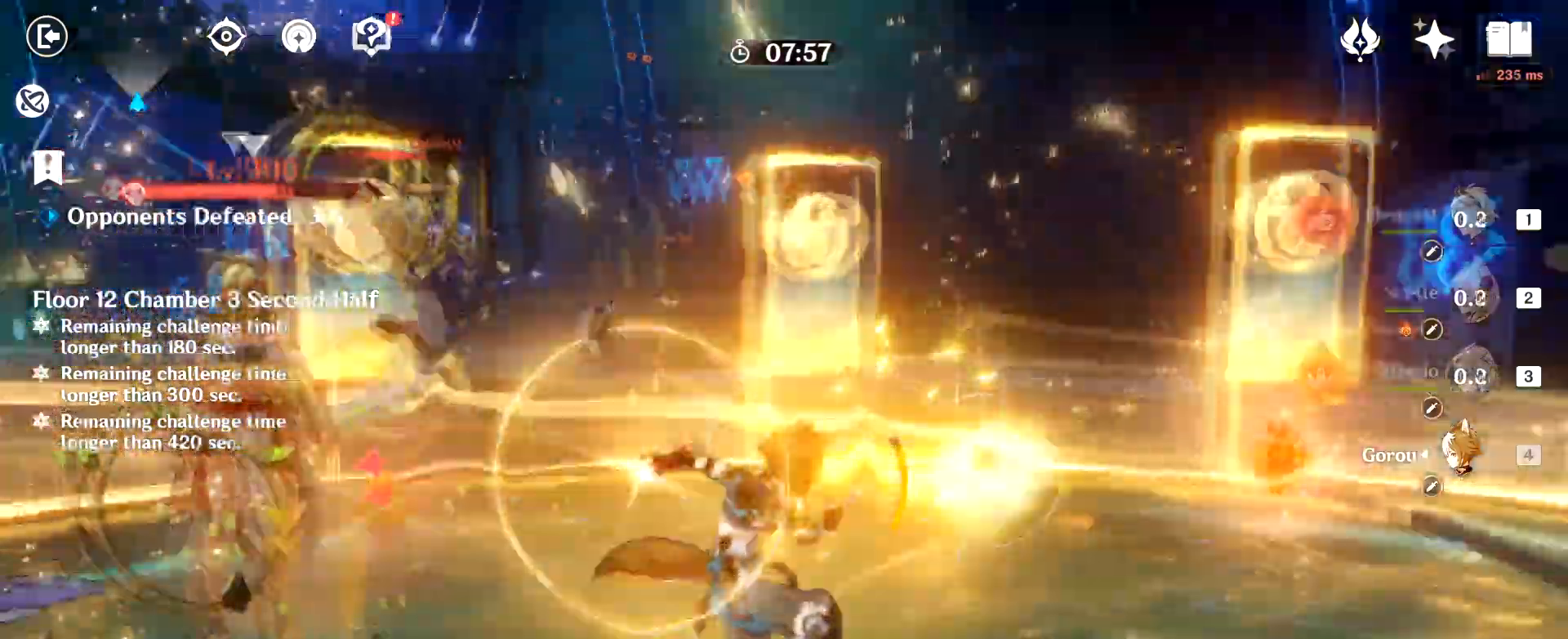
{"keys": ["w"], "mouse": ["left"], "events": [[34, "e", "down"], [134, "e", "up"], [267, "e", "down"], [367, "e", "up"], [367, "mouse_left", "down"], [417, "mouse_left", "up"], [451, "mouse_left", "down"]]}
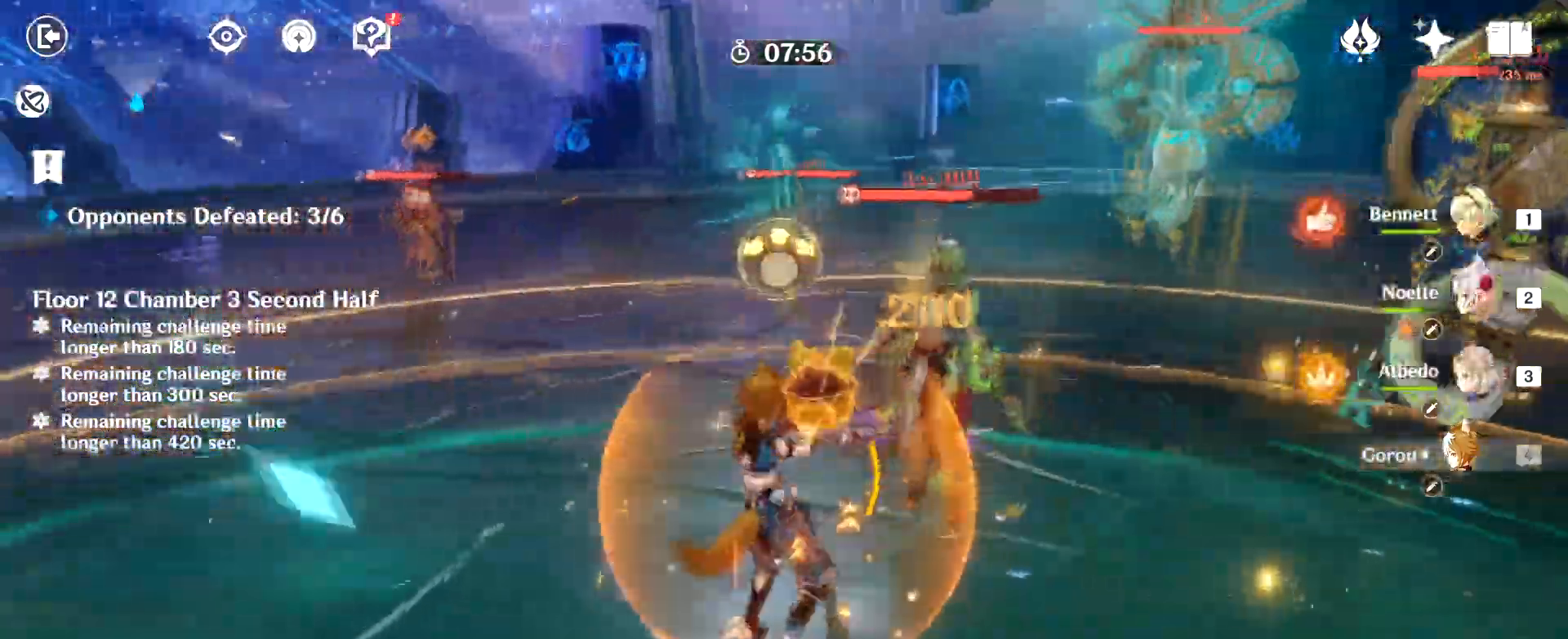
{"keys": ["w"], "mouse": [], "events": [[50, "3", "down"], [50, "mouse_left", "up"], [150, "3", "up"]]}
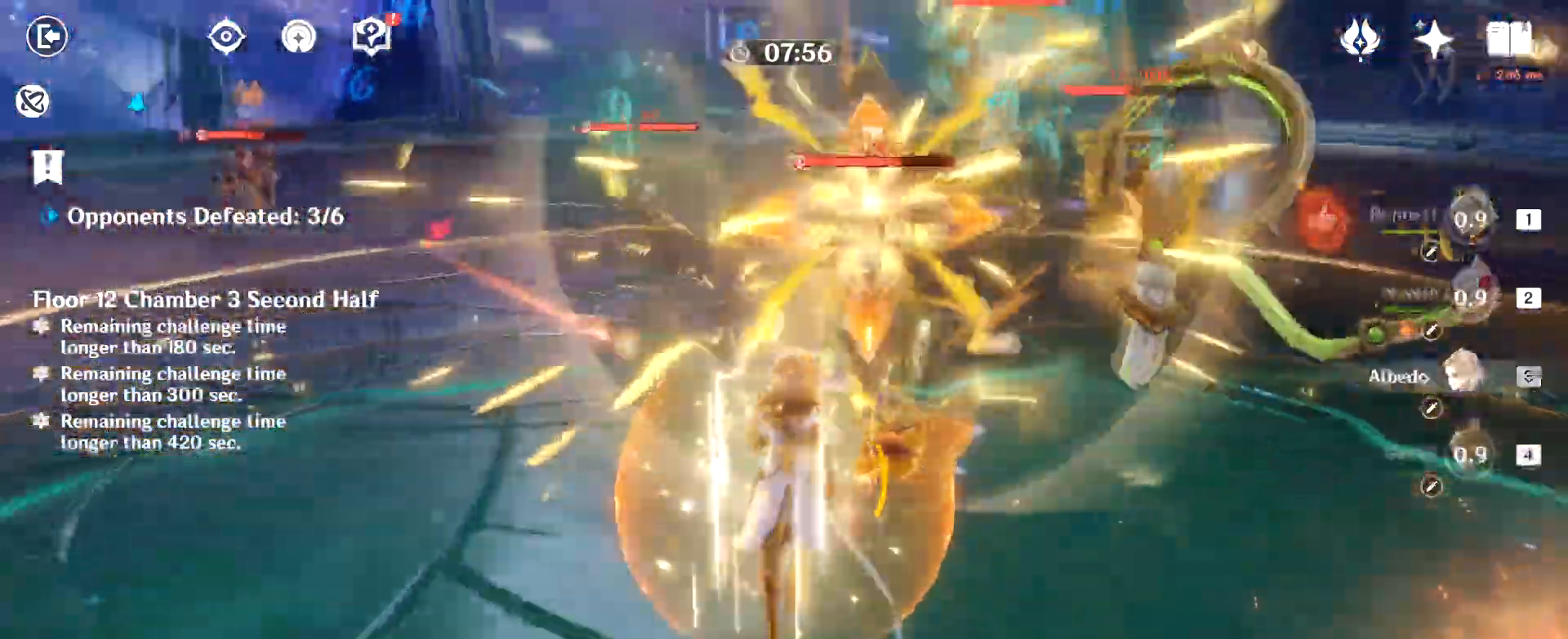
{"keys": ["w"], "mouse": [], "events": [[17, "a", "down"], [17, "shift", "down"], [67, "shift", "up"], [201, "shift", "down"], [251, "a", "up"], [251, "shift", "up"], [434, "e", "down"], [484, "e", "up"]]}
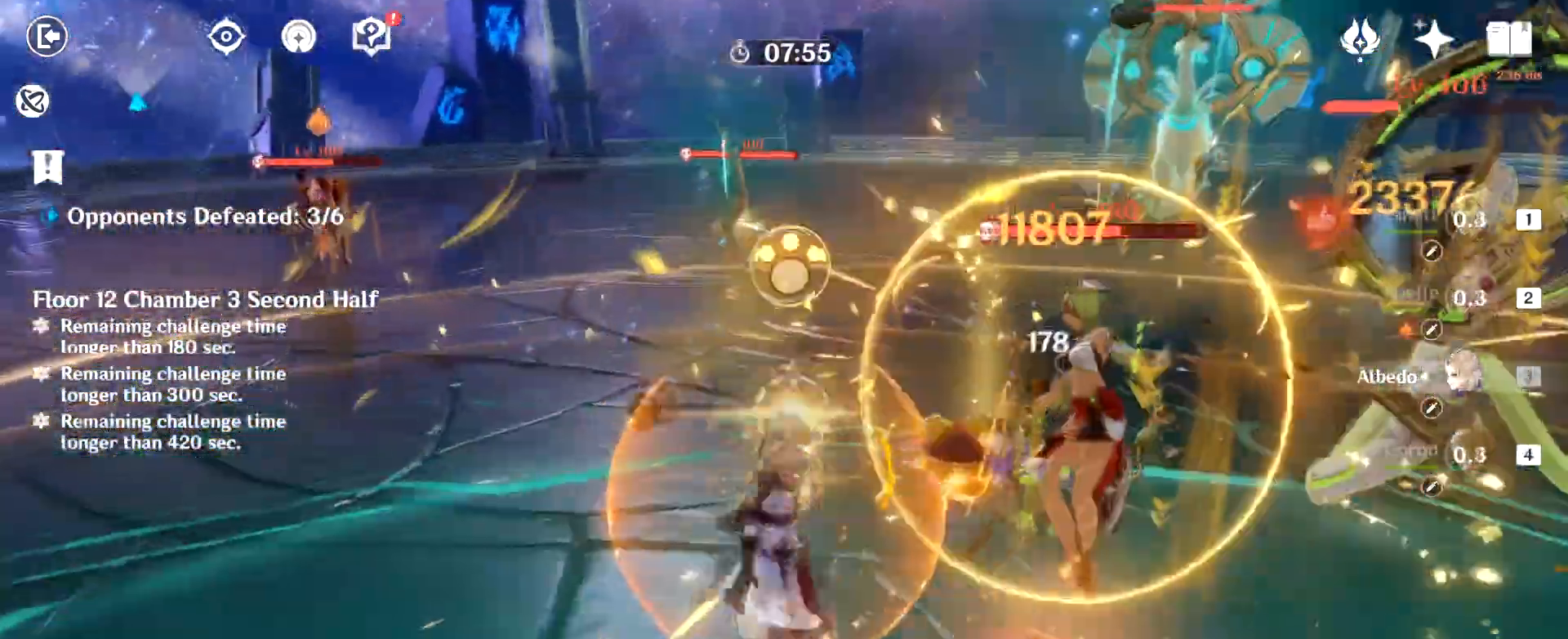
{"keys": ["q", "w"], "mouse": ["left", "mb5"], "events": [[33, "e", "down"], [317, "e", "up"], [367, "mouse_mb5", "down"], [367, "q", "down"], [400, "q", "up"], [417, "d", "down"], [434, "mouse_left", "down"], [484, "d", "up"], [500, "q", "down"]]}